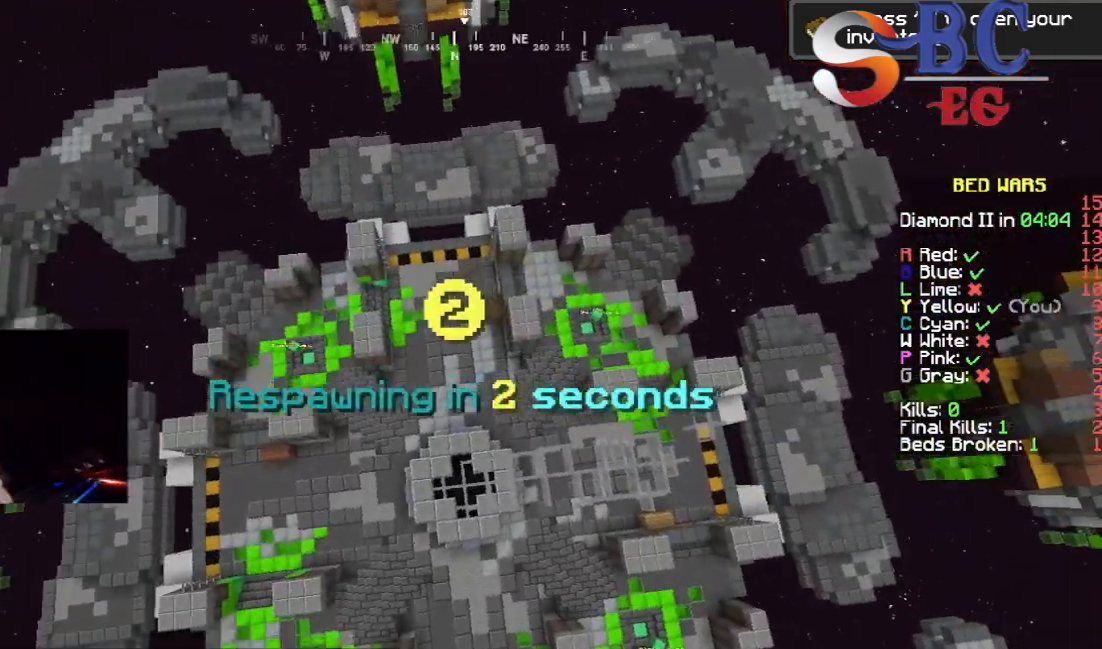
Gameplay with keyboard; each line is a JSON object with the keys held at the frame after it. "events" lists presses ("down") and releases ("up") of "down", "left", "right", "space" and "up" between this image and that frame as [ms after this image, input, new state], when the widget could be followed in between. No other keys are recorded. Mouse input is not recorded.
{"keys": ["up"], "events": [[283, "up", "down"]]}
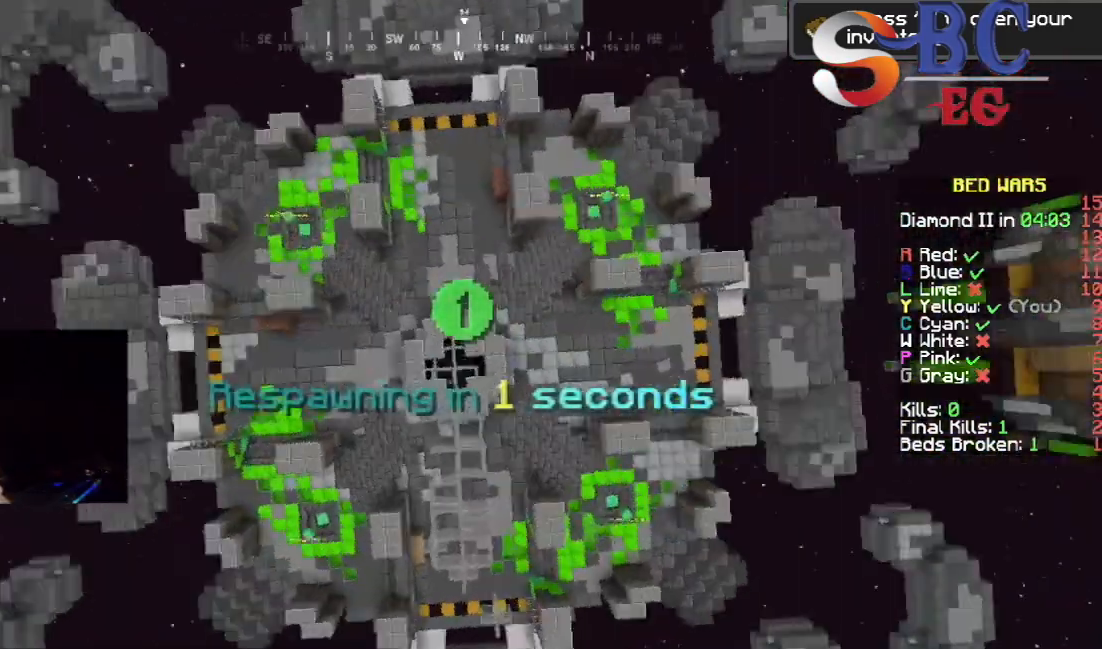
{"keys": ["up"], "events": []}
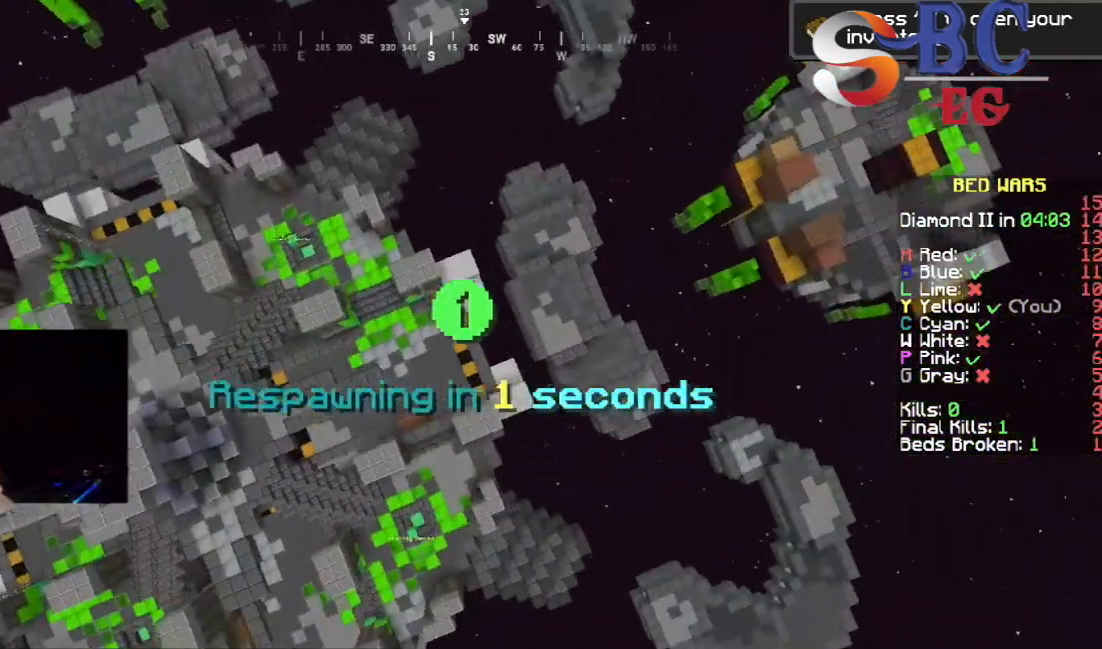
{"keys": [], "events": [[67, "up", "up"]]}
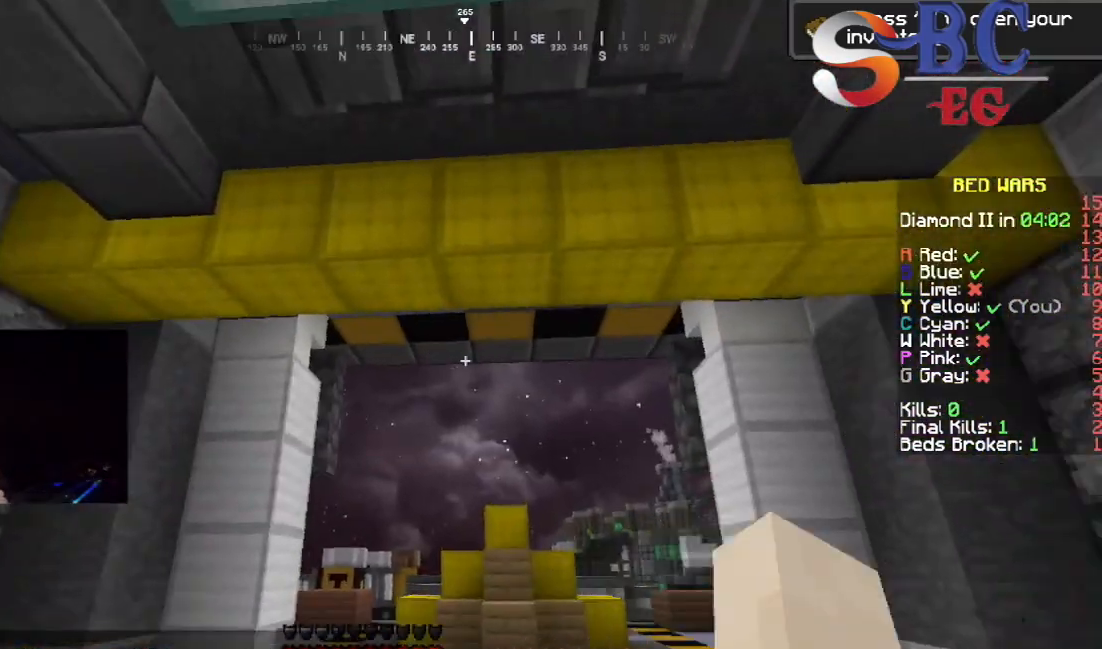
{"keys": ["up"], "events": [[83, "up", "down"]]}
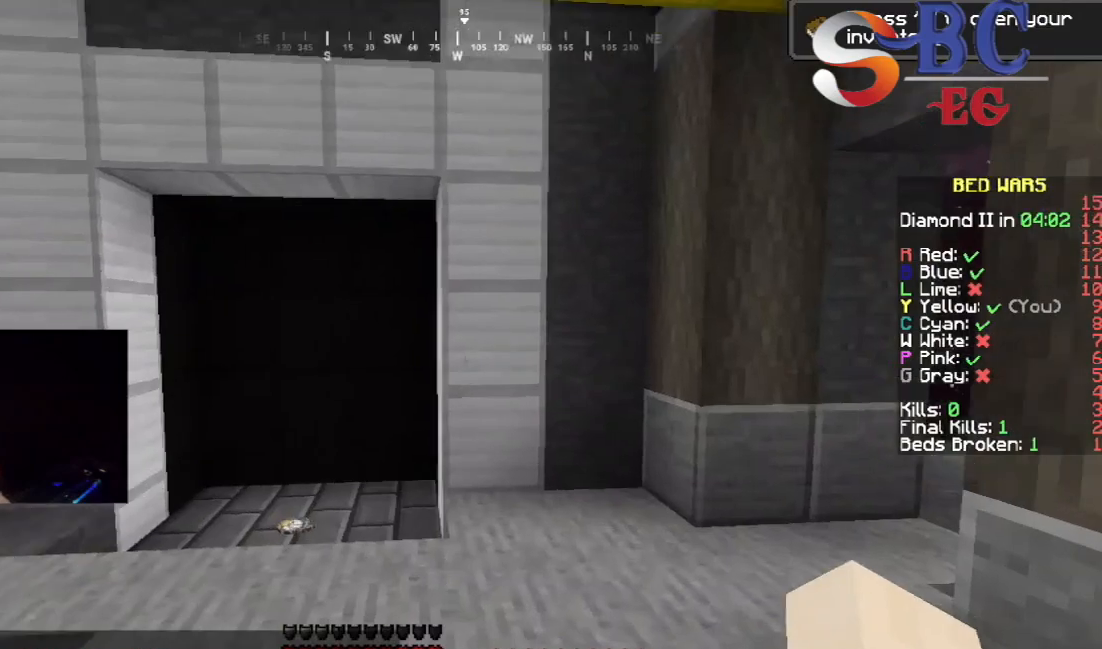
{"keys": ["up"], "events": []}
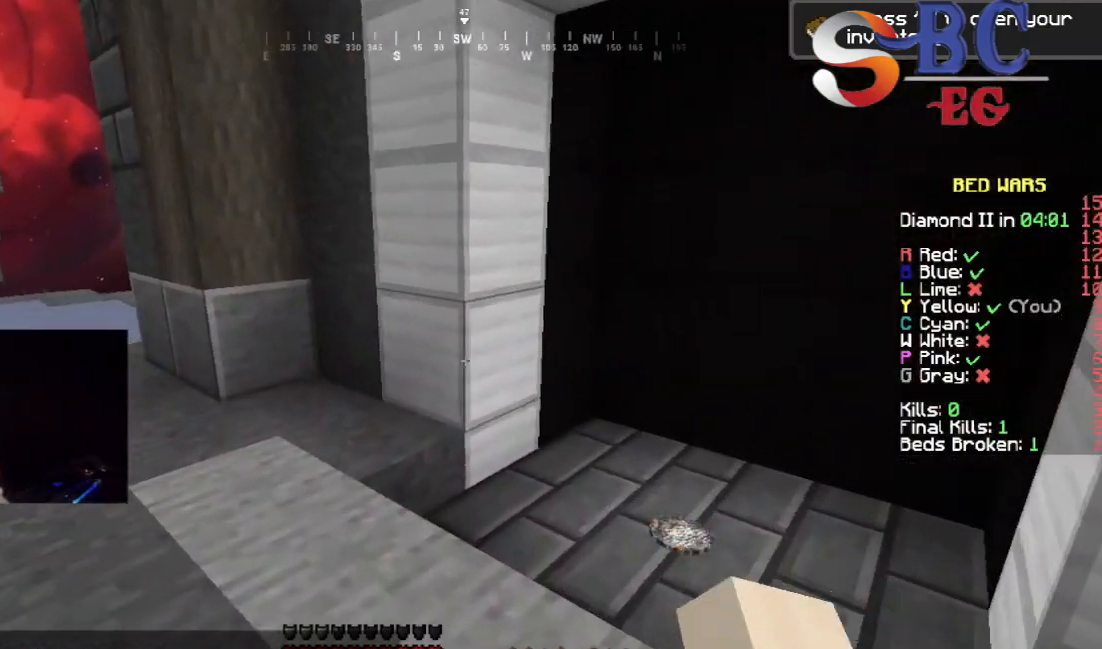
{"keys": ["up"], "events": []}
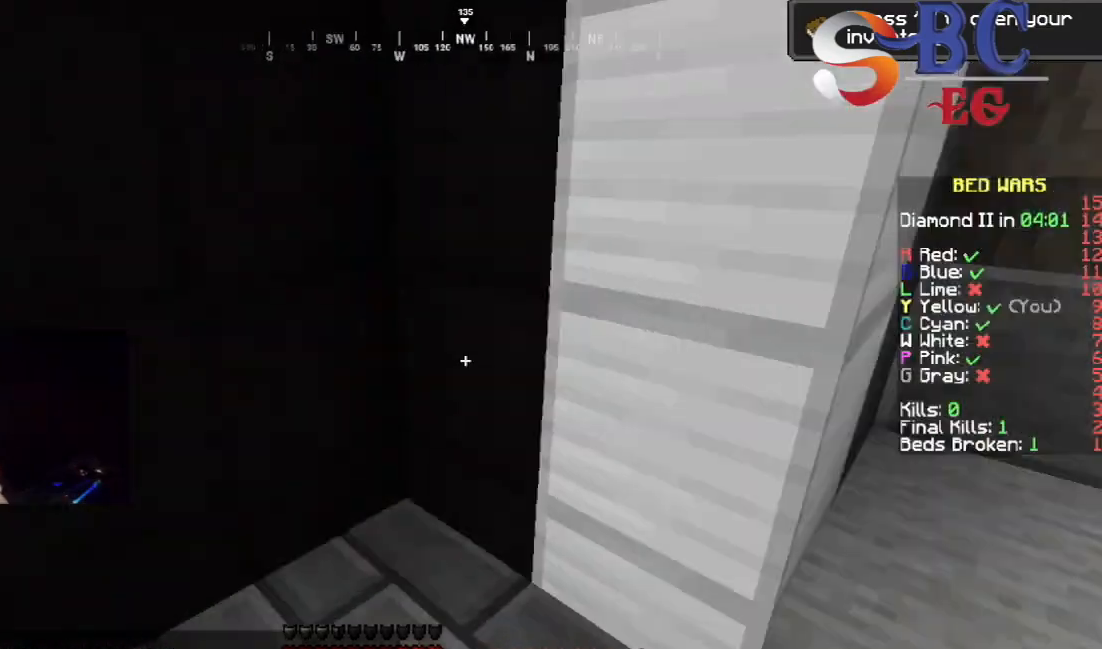
{"keys": ["up"], "events": [[117, "space", "down"], [350, "space", "up"]]}
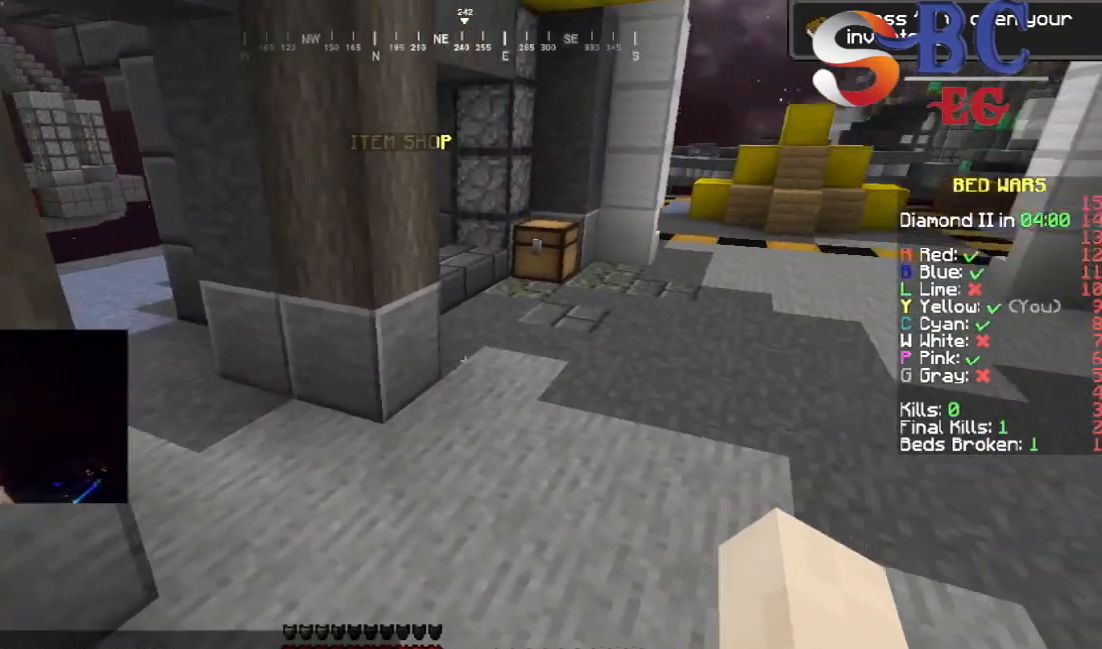
{"keys": ["space", "up"], "events": [[483, "space", "down"]]}
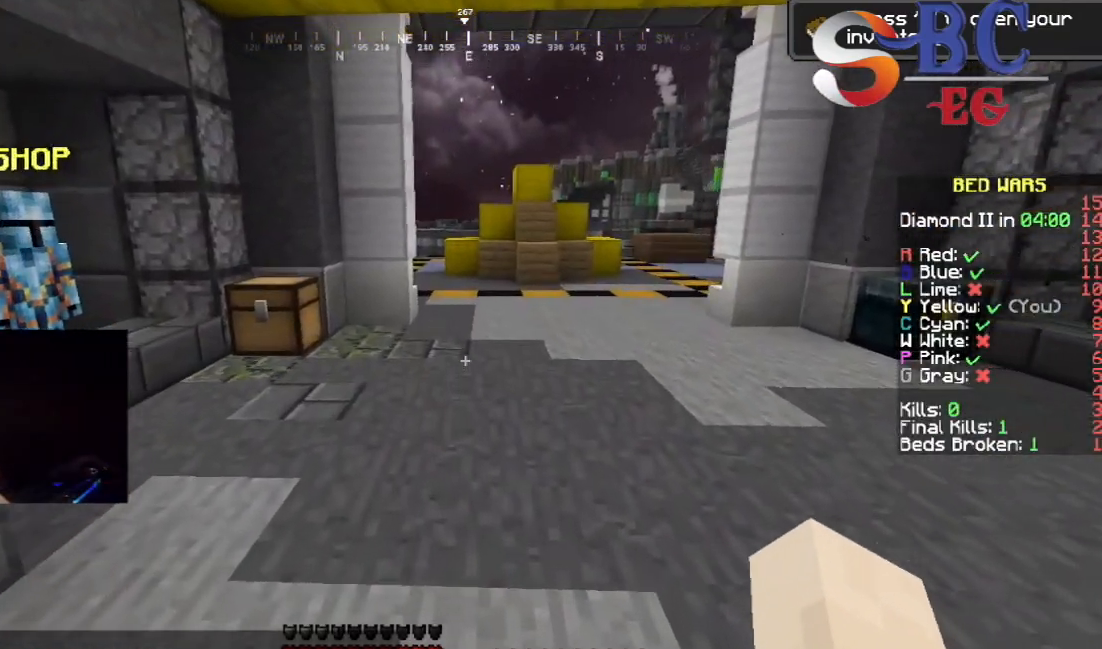
{"keys": ["up"], "events": [[217, "space", "up"]]}
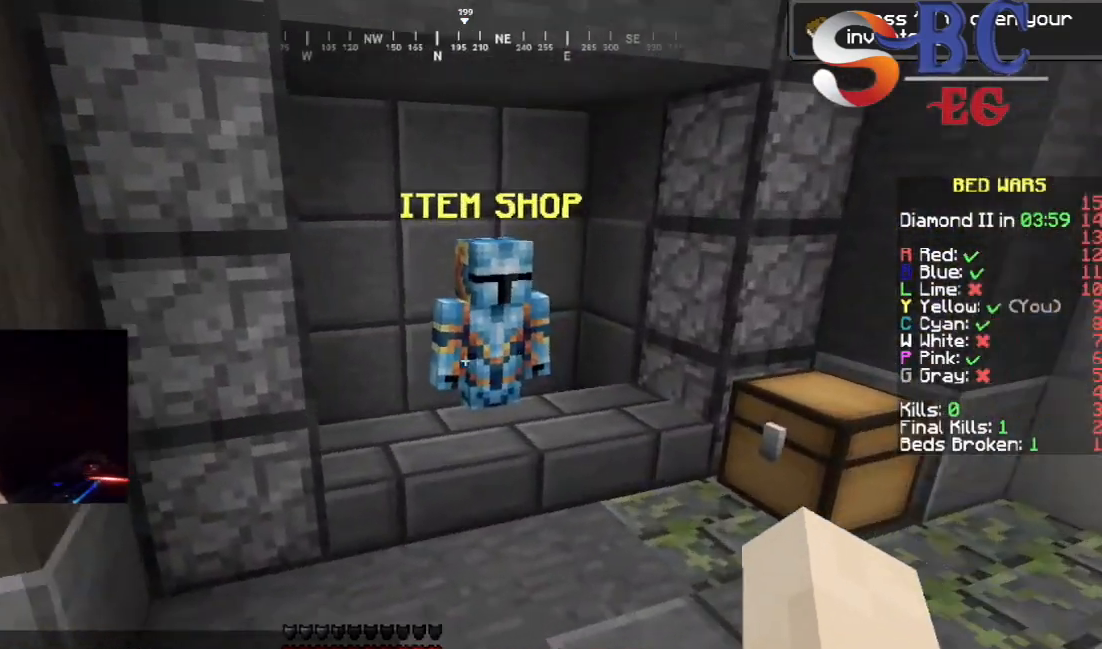
{"keys": [], "events": [[367, "up", "up"]]}